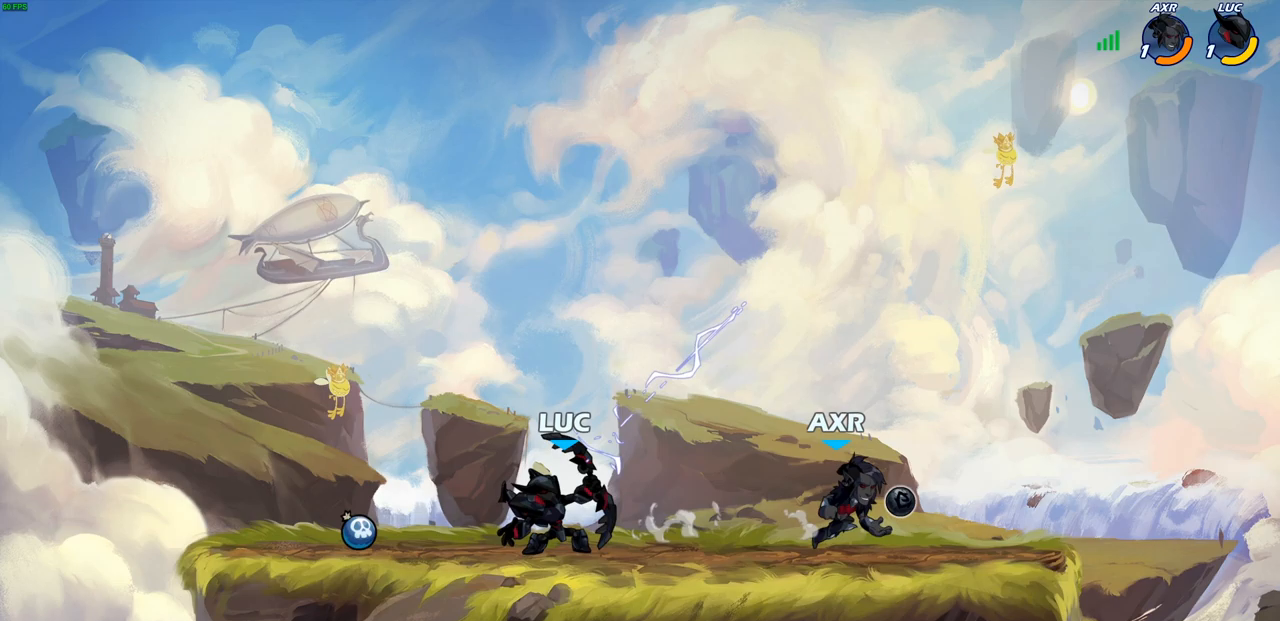
Gameplay with a controller (PlayStation layout); each line is a JSON object with the inputs held at the frame after it (dt_ms = milliseconds from this image to that frame). "events" lists button and stick changes between this image and that frame as [ms after this image, input, new state], when the widget could be followed in between. Not read: R1.
{"dt_ms": 500, "buttons": [], "left_stick": "down-right", "right_stick": "center", "events": [[250, "left_stick", "up-left"], [283, "CROSS", "down"], [417, "left_stick", "up-right"], [450, "CROSS", "up"], [500, "left_stick", "down-right"]]}
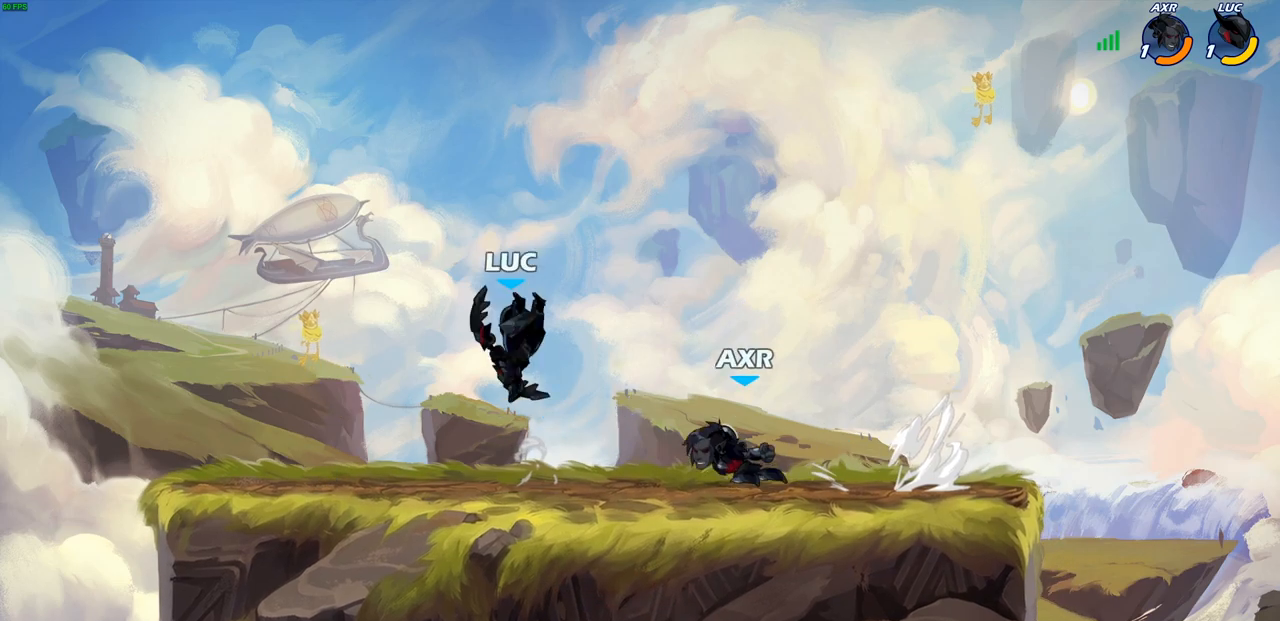
{"dt_ms": 500, "buttons": [], "left_stick": "center", "right_stick": "center", "events": [[17, "SQUARE", "down"], [17, "left_stick", "down"], [83, "SQUARE", "up"], [167, "left_stick", "center"]]}
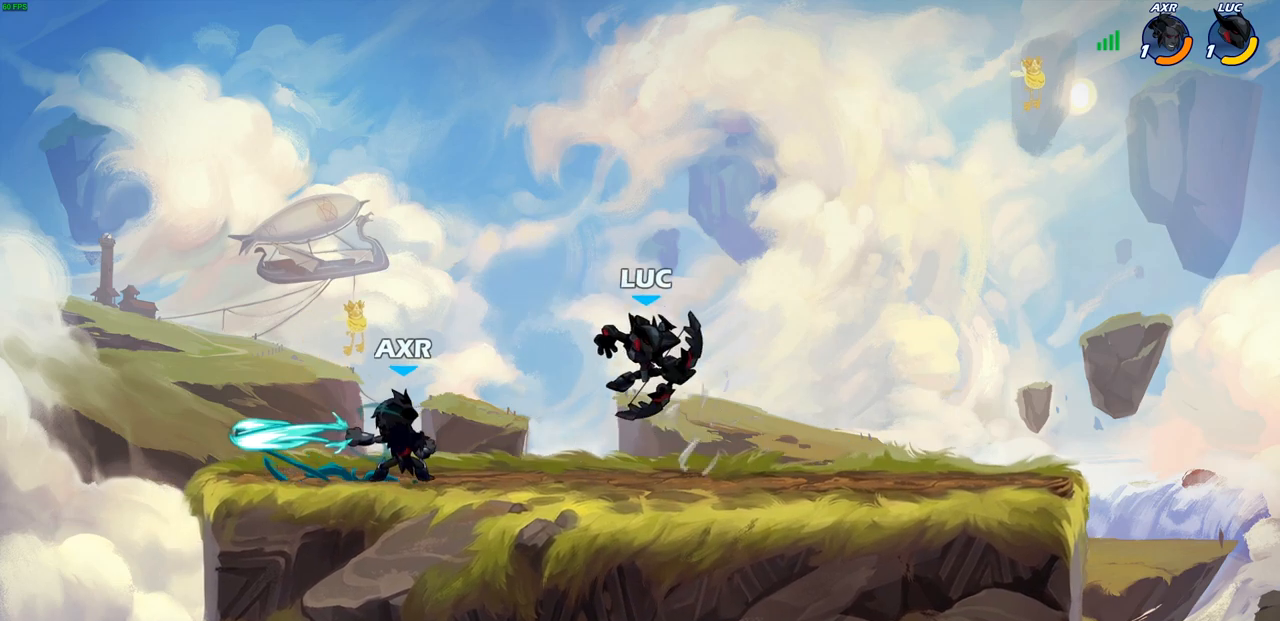
{"dt_ms": 500, "buttons": [], "left_stick": "left", "right_stick": "center", "events": [[17, "left_stick", "right"], [217, "left_stick", "left"], [350, "R2", "down"], [367, "CIRCLE", "down"], [450, "CIRCLE", "up"], [450, "R2", "up"]]}
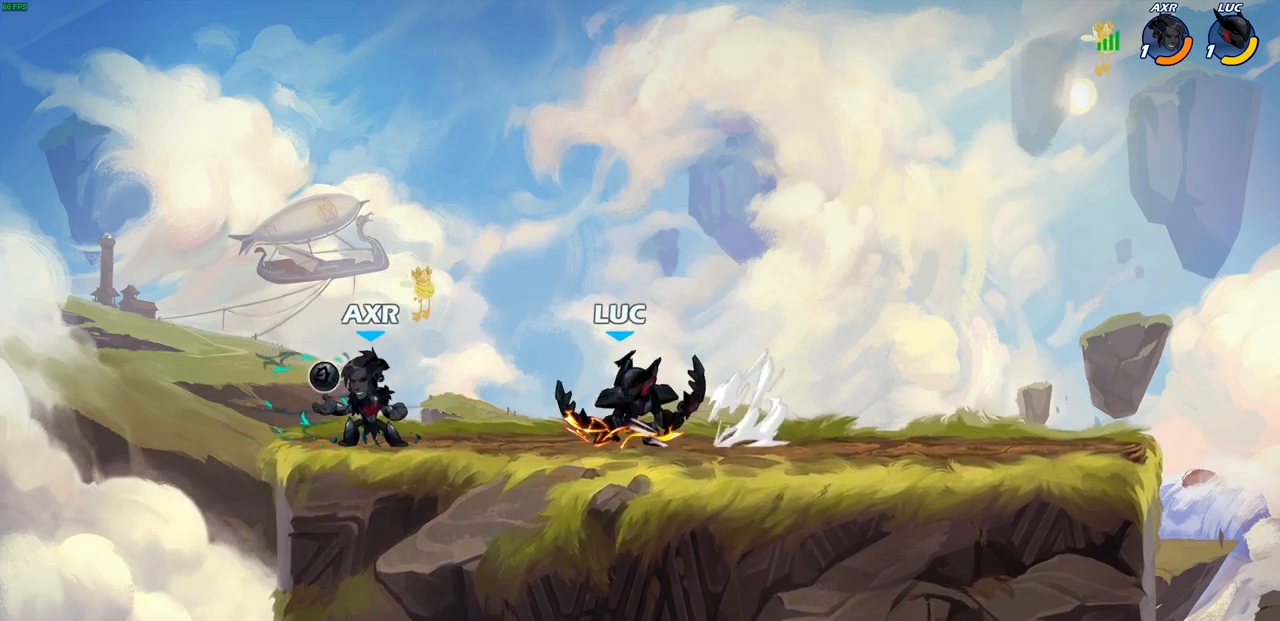
{"dt_ms": 500, "buttons": [], "left_stick": "center", "right_stick": "center", "events": [[100, "left_stick", "center"]]}
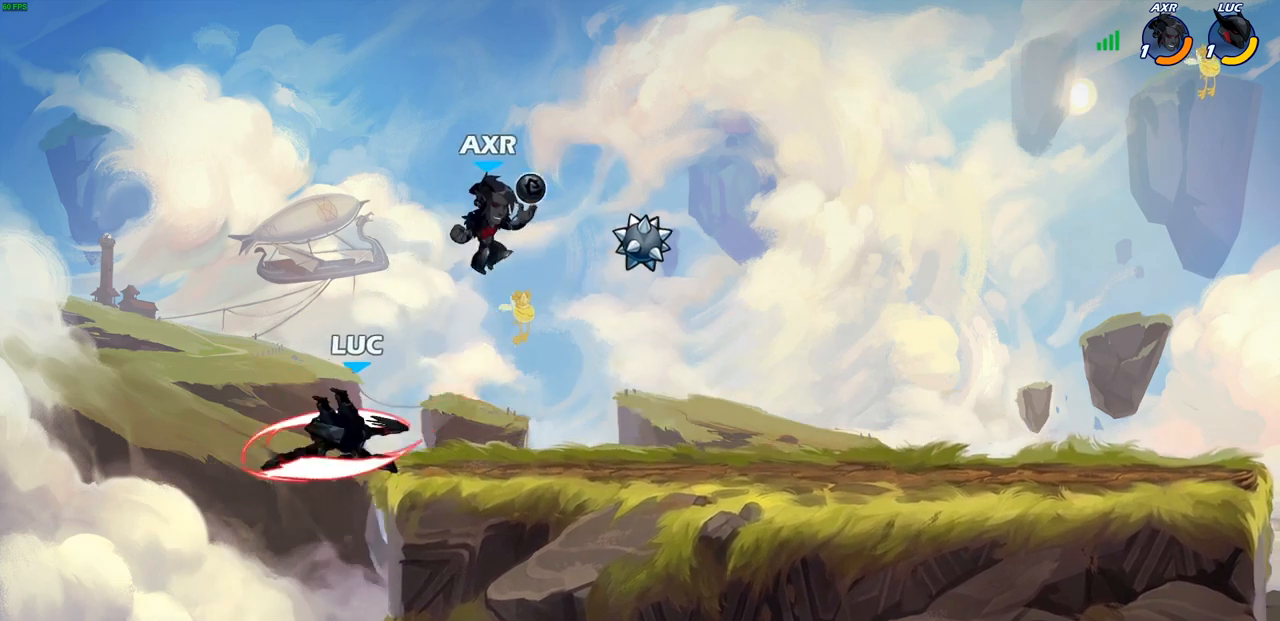
{"dt_ms": 500, "buttons": [], "left_stick": "down-left", "right_stick": "center", "events": [[283, "left_stick", "down-left"]]}
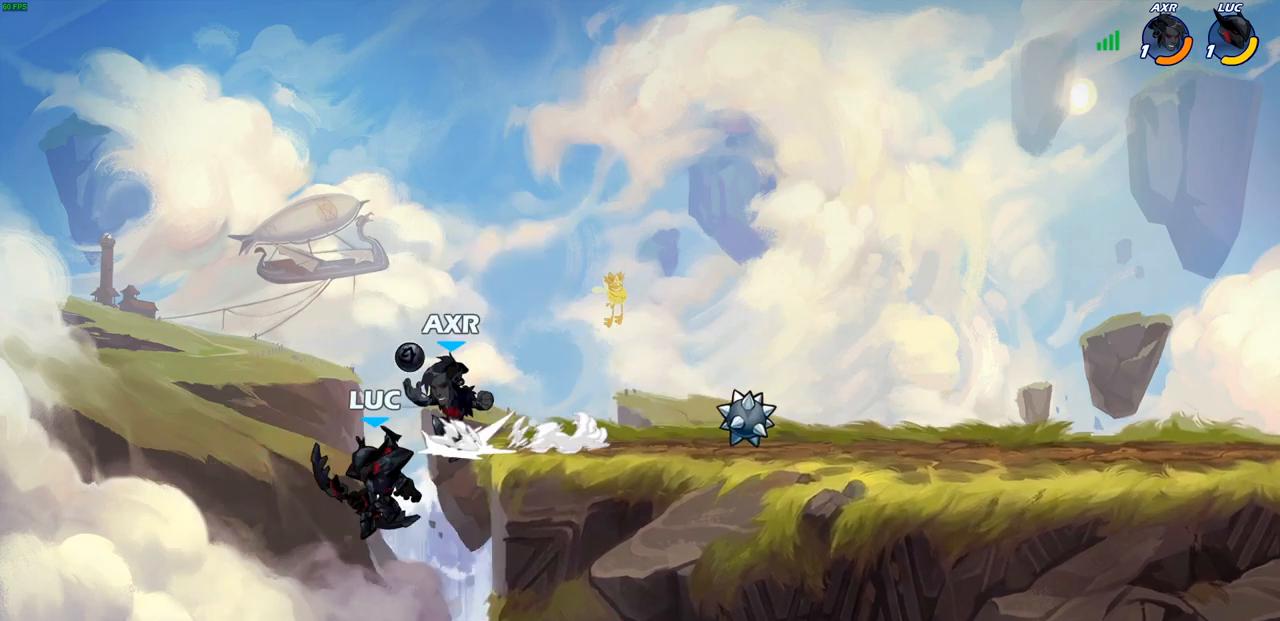
{"dt_ms": 500, "buttons": [], "left_stick": "center", "right_stick": "center", "events": [[200, "left_stick", "down-right"], [367, "left_stick", "center"]]}
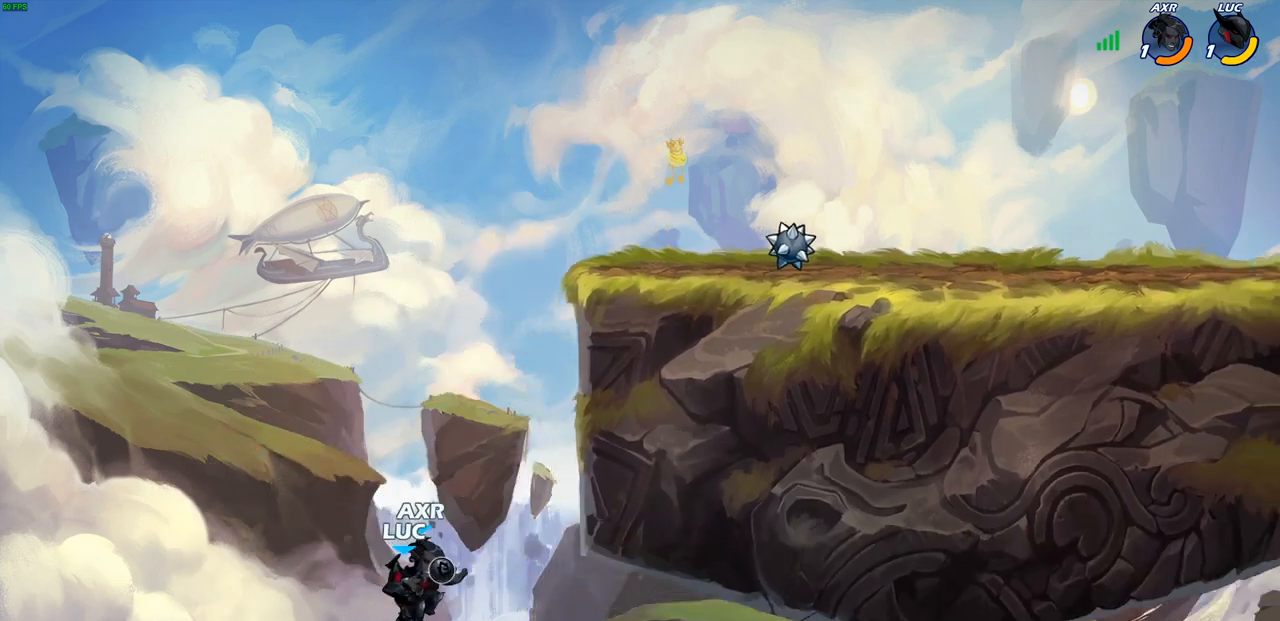
{"dt_ms": 500, "buttons": [], "left_stick": "center", "right_stick": "center", "events": [[117, "CROSS", "down"], [267, "SQUARE", "down"], [283, "CROSS", "up"], [300, "right_stick", "down-left"], [350, "right_stick", "center"], [367, "SQUARE", "up"]]}
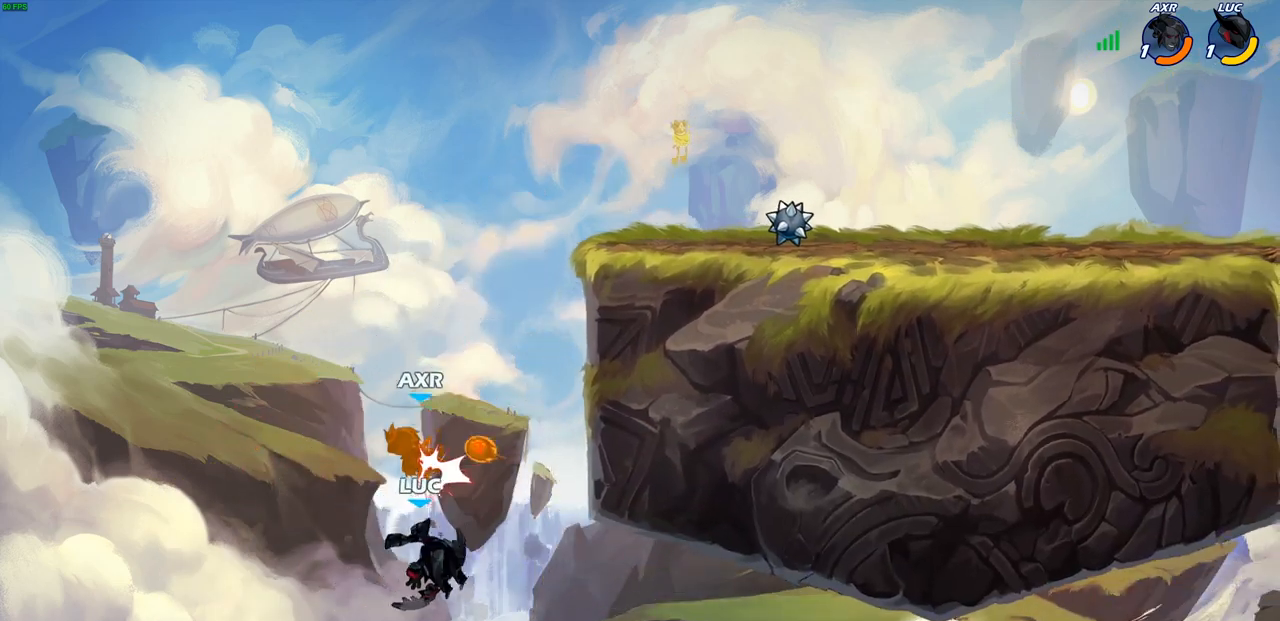
{"dt_ms": 500, "buttons": ["R2"], "left_stick": "up", "right_stick": "center", "events": [[67, "left_stick", "up-left"], [267, "left_stick", "up"], [467, "R2", "down"]]}
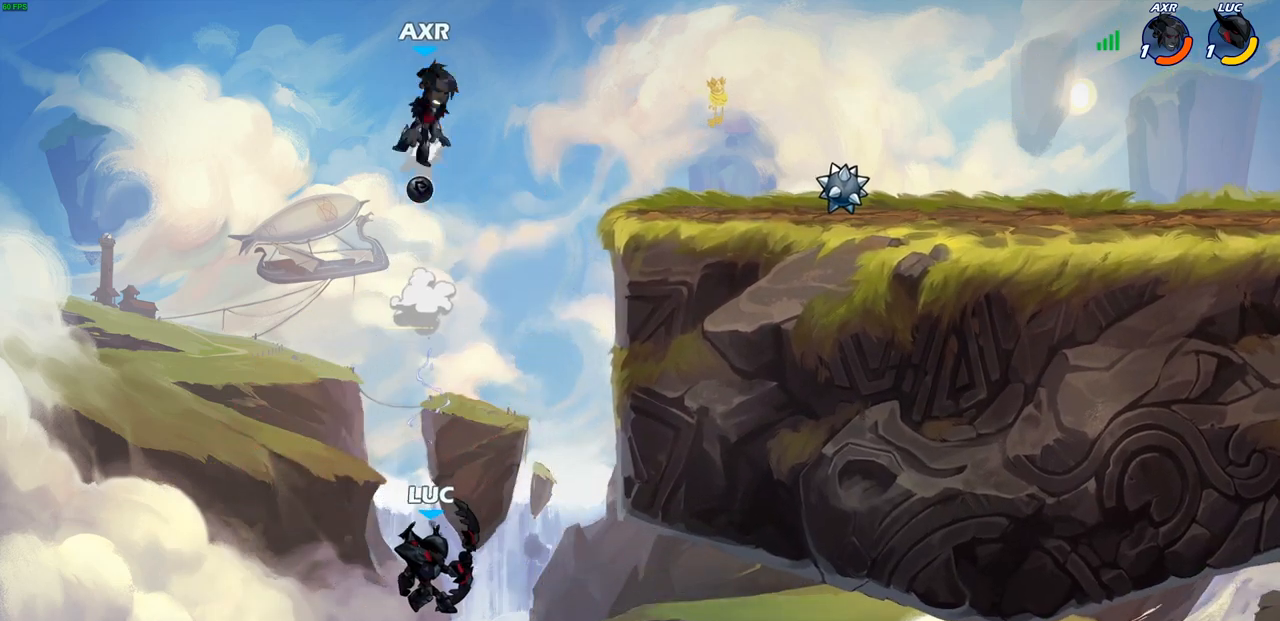
{"dt_ms": 500, "buttons": ["CROSS"], "left_stick": "up-right", "right_stick": "center", "events": [[333, "R2", "up"], [333, "left_stick", "up-left"], [367, "CROSS", "down"], [500, "left_stick", "up-right"]]}
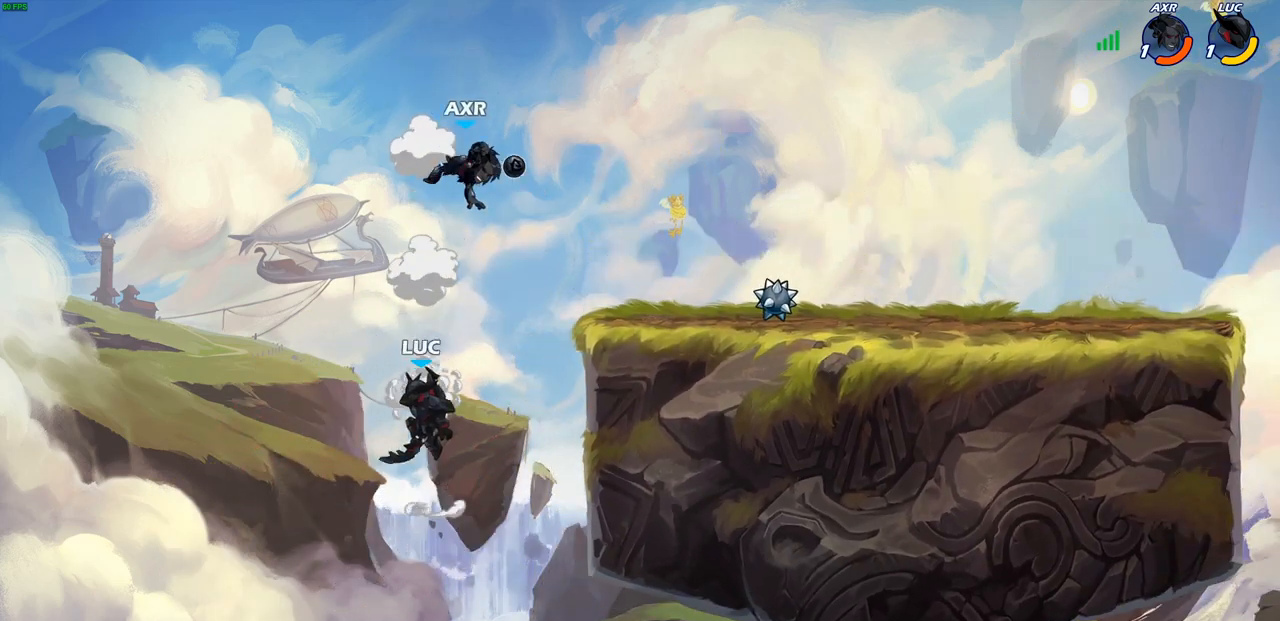
{"dt_ms": 500, "buttons": [], "left_stick": "right", "right_stick": "center", "events": [[33, "CIRCLE", "down"], [33, "CROSS", "up"], [150, "CIRCLE", "up"], [233, "left_stick", "center"], [467, "left_stick", "right"]]}
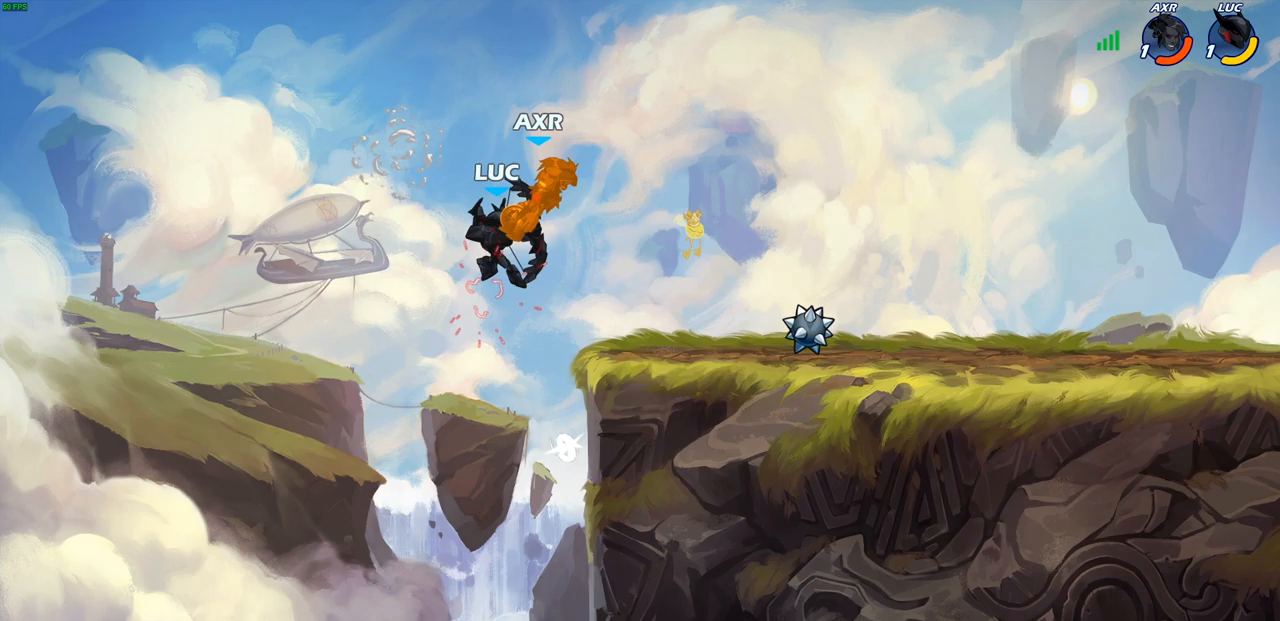
{"dt_ms": 500, "buttons": ["R2"], "left_stick": "right", "right_stick": "center", "events": [[367, "R2", "down"]]}
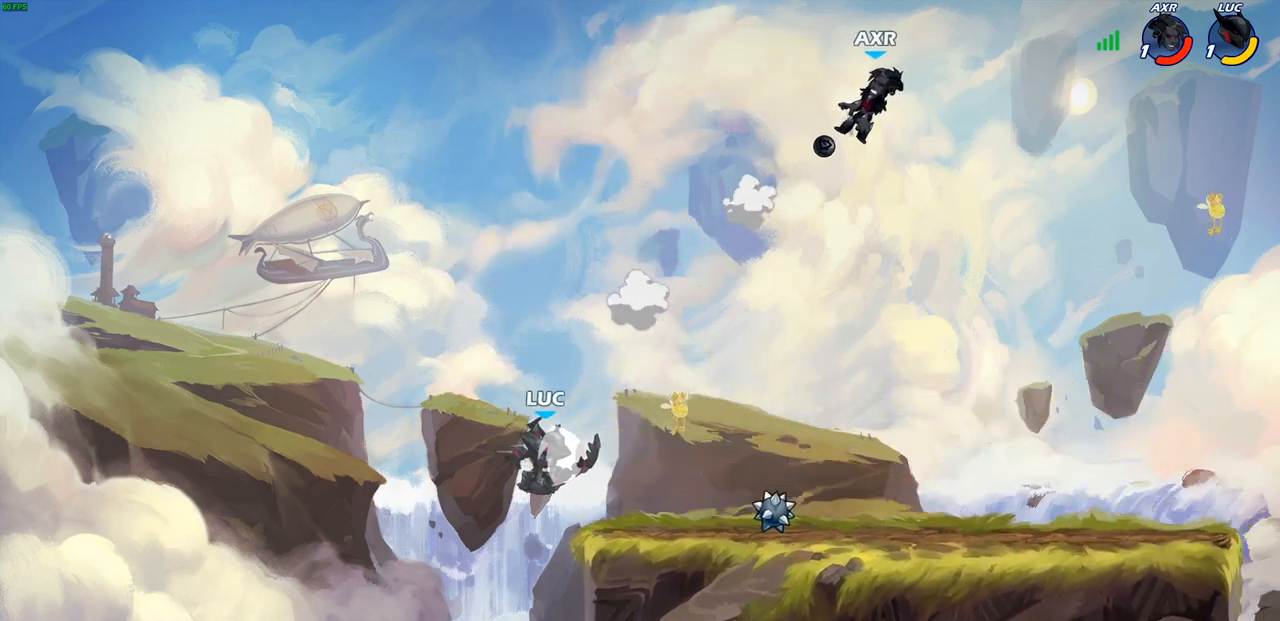
{"dt_ms": 500, "buttons": ["R2"], "left_stick": "up-right", "right_stick": "center", "events": [[133, "R2", "up"], [183, "left_stick", "down-right"], [283, "left_stick", "down"], [417, "left_stick", "right"], [467, "left_stick", "up-right"], [483, "R2", "down"]]}
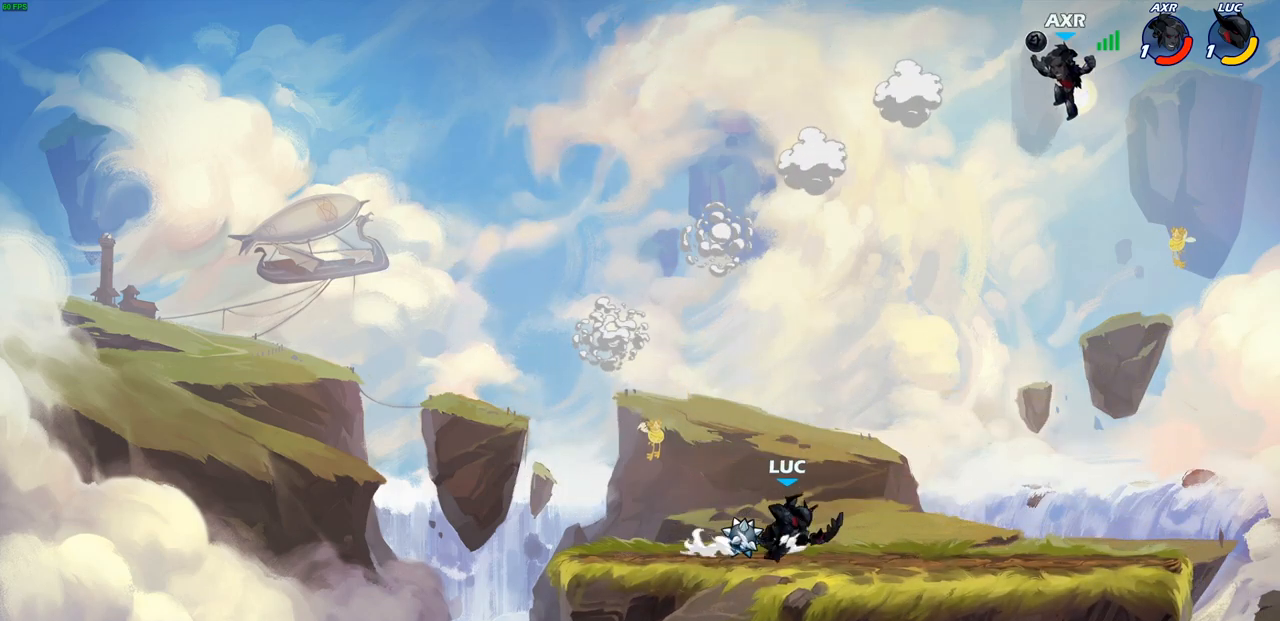
{"dt_ms": 500, "buttons": [], "left_stick": "center", "right_stick": "center", "events": [[33, "CROSS", "down"], [117, "CIRCLE", "down"], [117, "R2", "up"], [133, "CROSS", "up"], [233, "CIRCLE", "up"], [283, "left_stick", "center"]]}
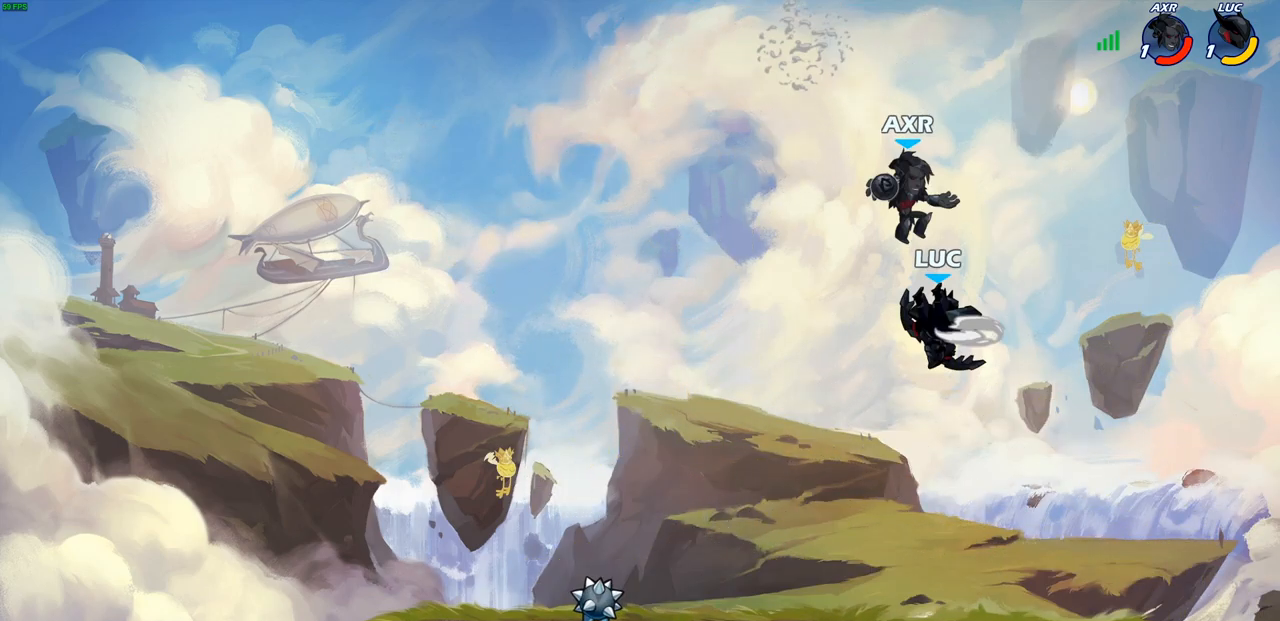
{"dt_ms": 500, "buttons": [], "left_stick": "center", "right_stick": "center", "events": [[167, "left_stick", "up"], [200, "CROSS", "down"], [217, "SQUARE", "down"], [233, "CROSS", "up"], [250, "left_stick", "center"], [250, "right_stick", "down-left"], [267, "SQUARE", "up"], [300, "right_stick", "center"]]}
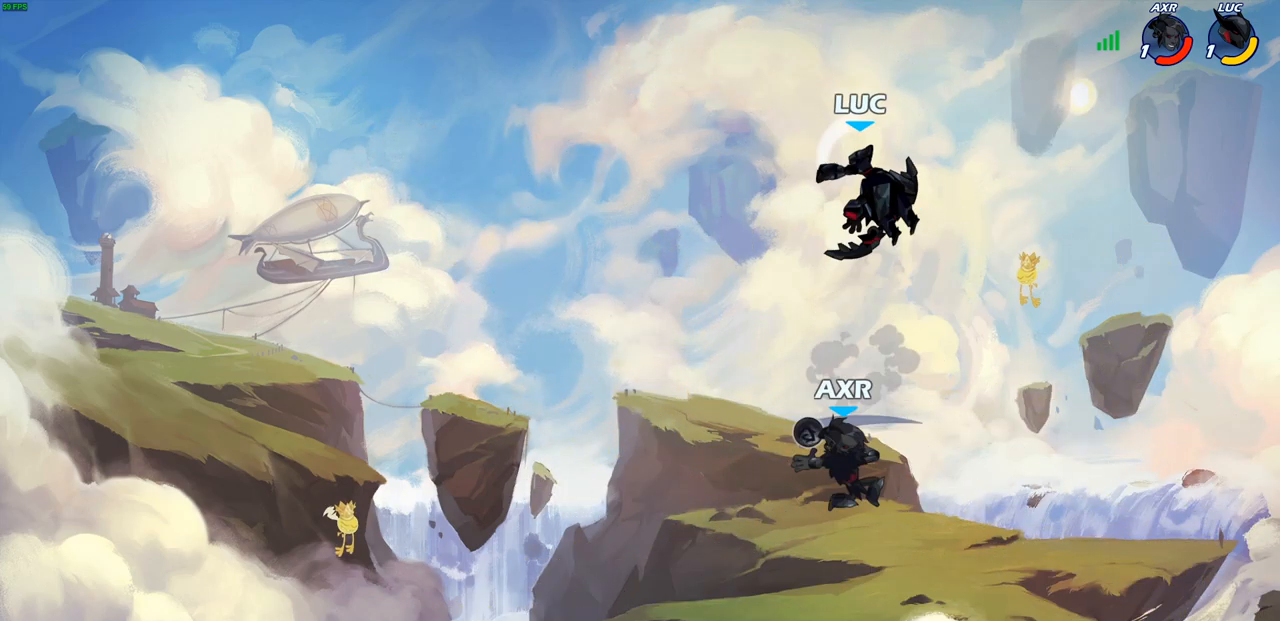
{"dt_ms": 500, "buttons": [], "left_stick": "down-left", "right_stick": "center", "events": [[150, "left_stick", "right"], [433, "left_stick", "down-left"]]}
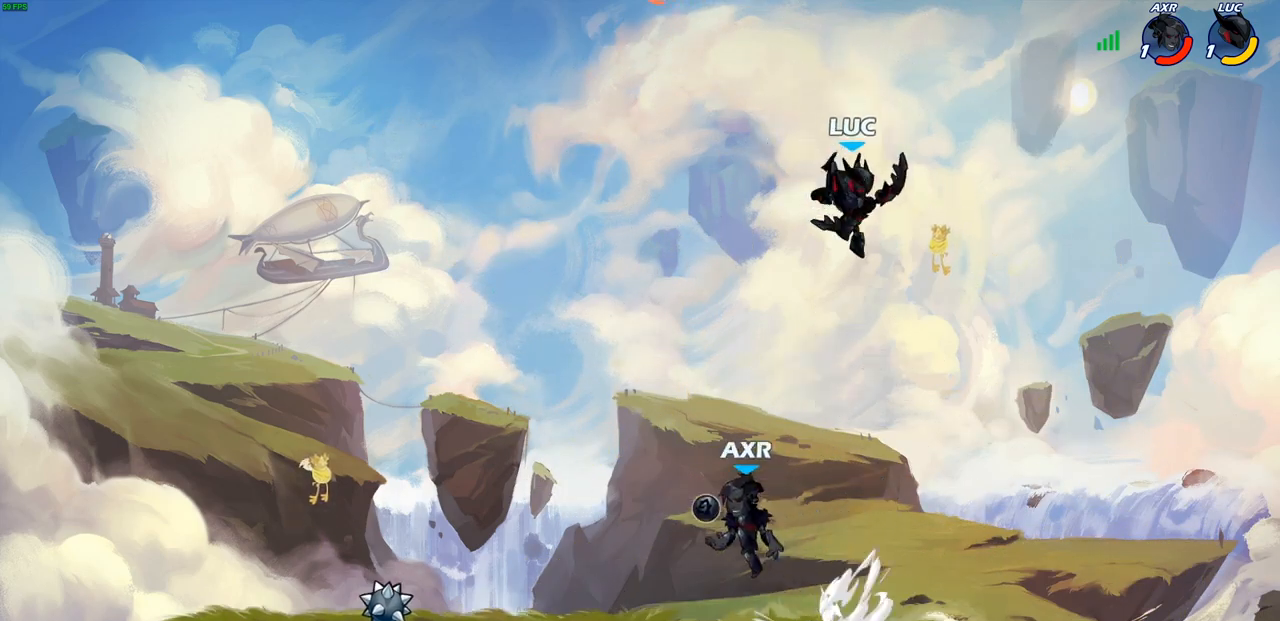
{"dt_ms": 500, "buttons": [], "left_stick": "up-right", "right_stick": "center", "events": [[17, "SQUARE", "down"], [117, "SQUARE", "up"], [183, "left_stick", "center"], [400, "left_stick", "up-right"]]}
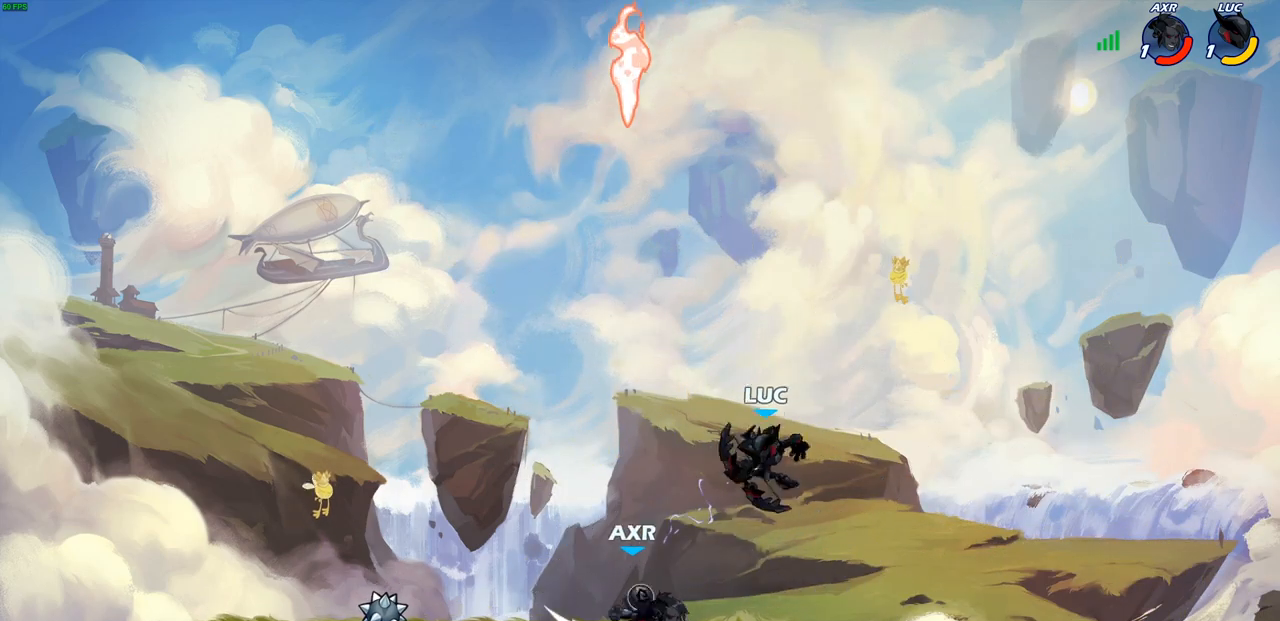
{"dt_ms": 500, "buttons": [], "left_stick": "center", "right_stick": "center", "events": [[117, "CROSS", "down"], [183, "R2", "down"], [283, "CROSS", "up"], [283, "left_stick", "up-left"], [417, "left_stick", "center"], [450, "R2", "up"]]}
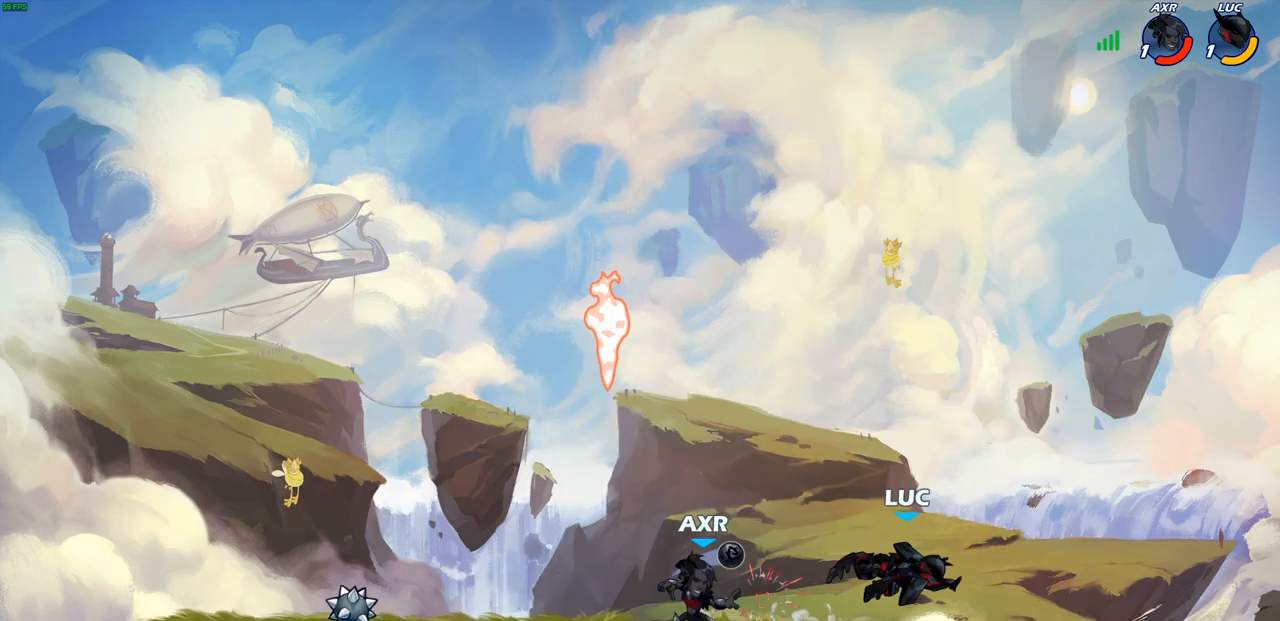
{"dt_ms": 500, "buttons": [], "left_stick": "up-left", "right_stick": "center", "events": [[167, "left_stick", "right"], [400, "left_stick", "left"], [467, "left_stick", "up-left"]]}
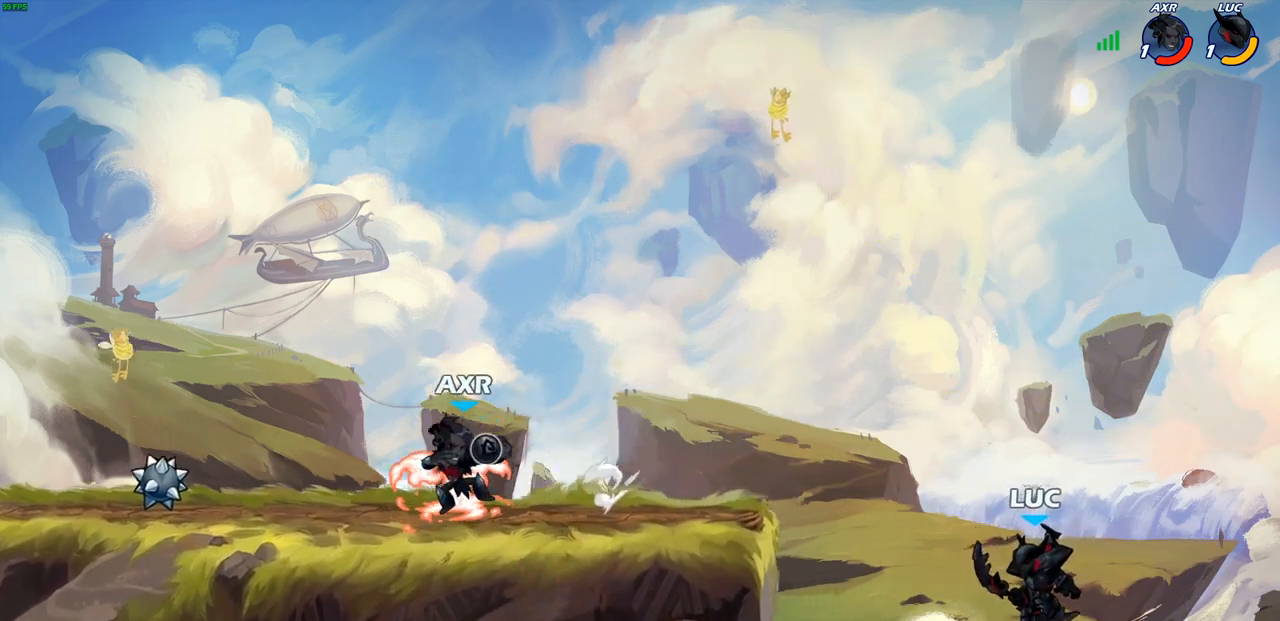
{"dt_ms": 1000, "buttons": [], "left_stick": "up-left", "right_stick": "center"}
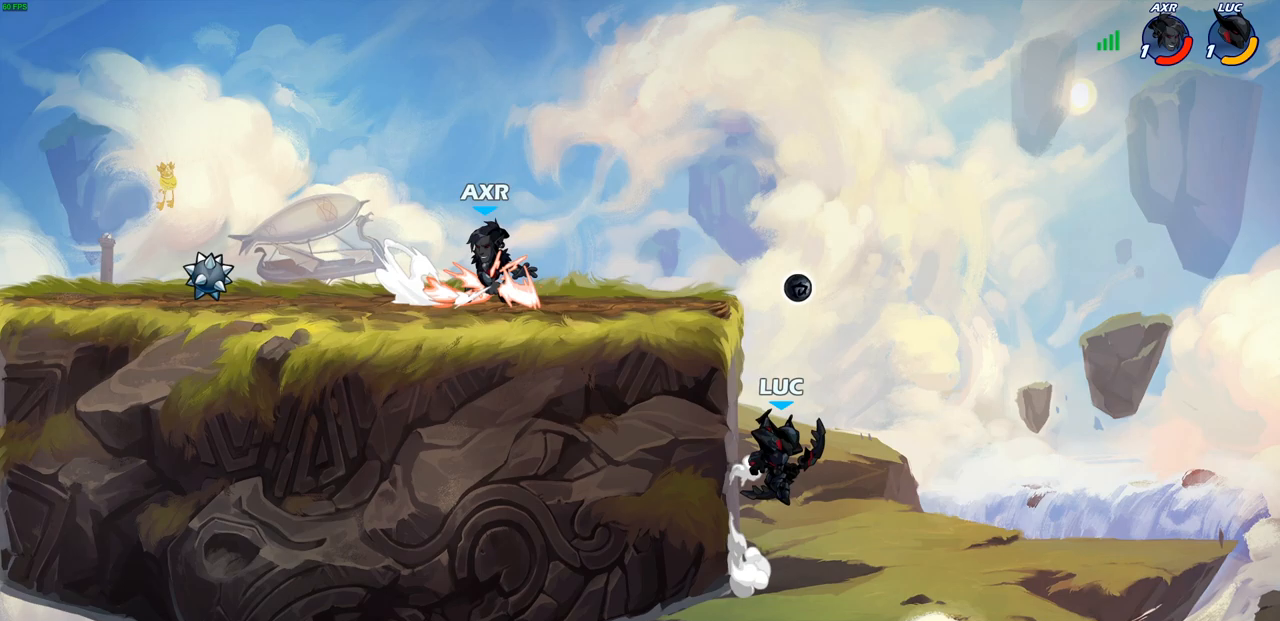
{"dt_ms": 500, "buttons": [], "left_stick": "center", "right_stick": "center", "events": [[50, "CROSS", "down"], [67, "CIRCLE", "down"], [100, "CROSS", "up"], [200, "left_stick", "center"], [217, "CIRCLE", "up"]]}
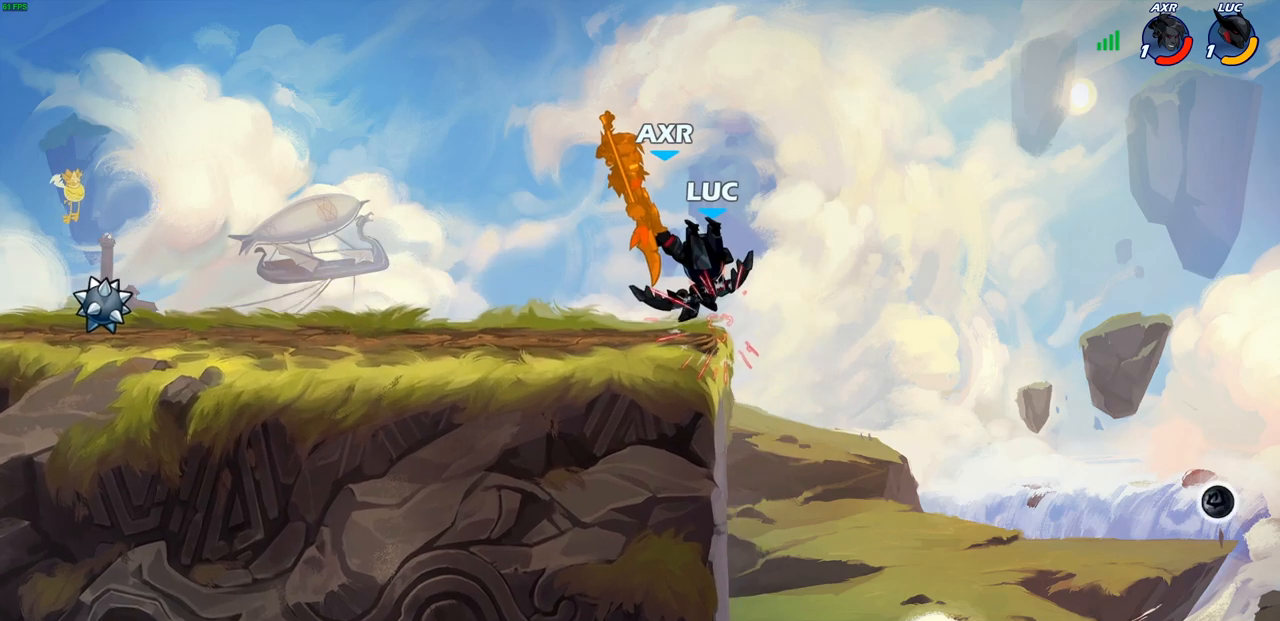
{"dt_ms": 500, "buttons": ["R2"], "left_stick": "left", "right_stick": "center", "events": [[367, "left_stick", "left"], [500, "R2", "down"]]}
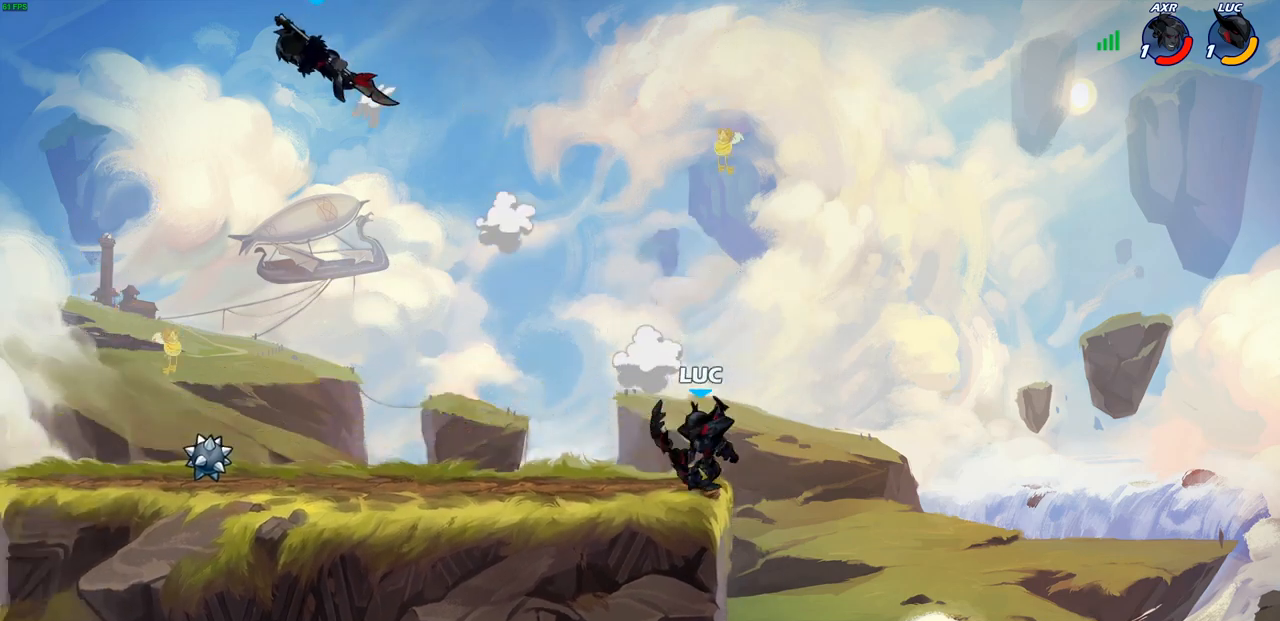
{"dt_ms": 500, "buttons": ["CROSS"], "left_stick": "left", "right_stick": "center", "events": [[150, "R2", "up"], [500, "CROSS", "down"]]}
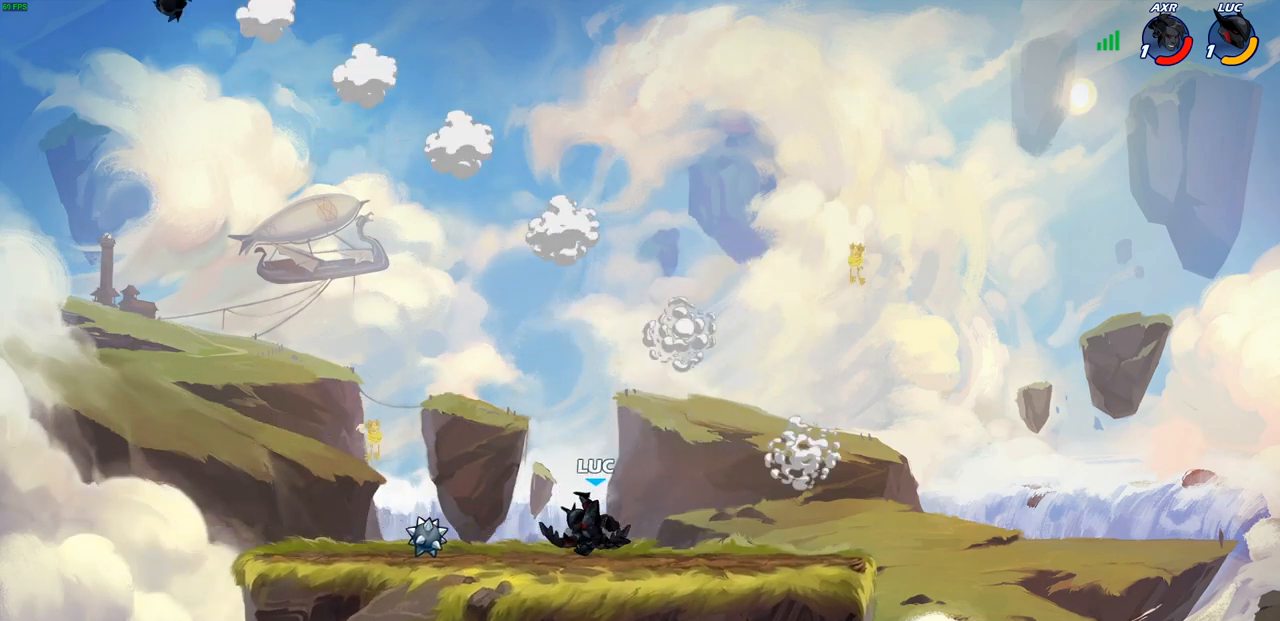
{"dt_ms": 500, "buttons": ["CIRCLE"], "left_stick": "center", "right_stick": "center", "events": [[100, "left_stick", "up-left"], [117, "CROSS", "up"], [283, "CROSS", "down"], [383, "CIRCLE", "down"], [400, "CROSS", "up"], [483, "left_stick", "center"]]}
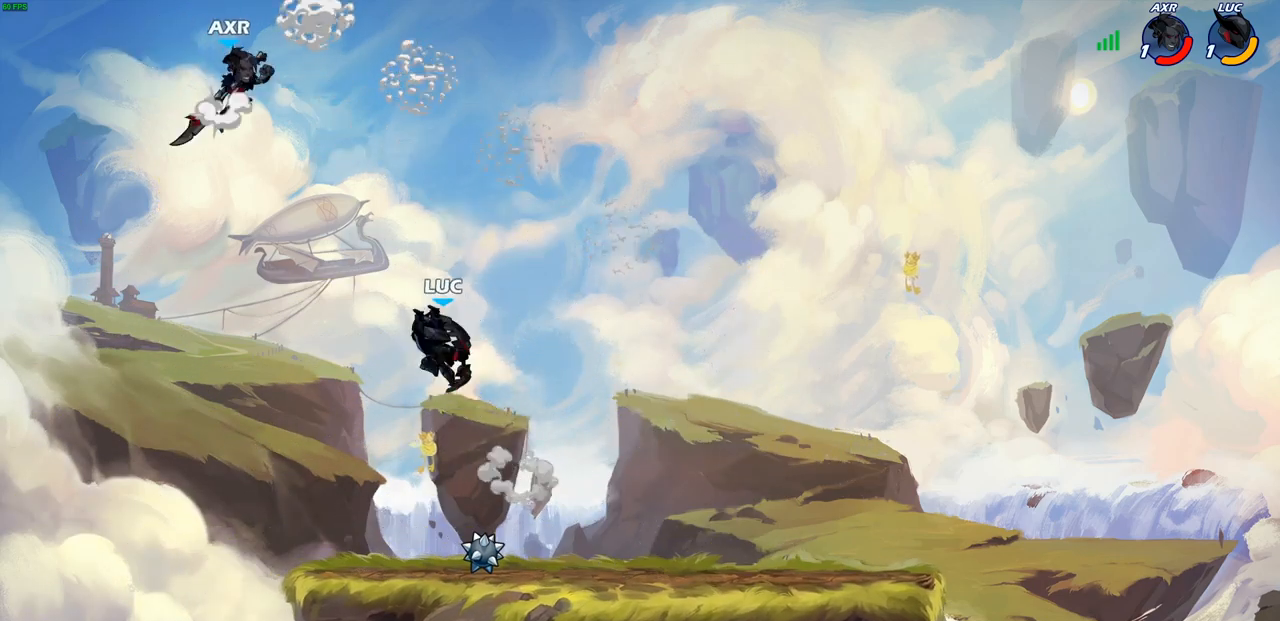
{"dt_ms": 500, "buttons": ["SQUARE"], "left_stick": "center", "right_stick": "center", "events": [[183, "CIRCLE", "up"], [350, "left_stick", "up-right"], [400, "CROSS", "down"], [483, "SQUARE", "down"], [500, "CROSS", "up"], [500, "left_stick", "center"]]}
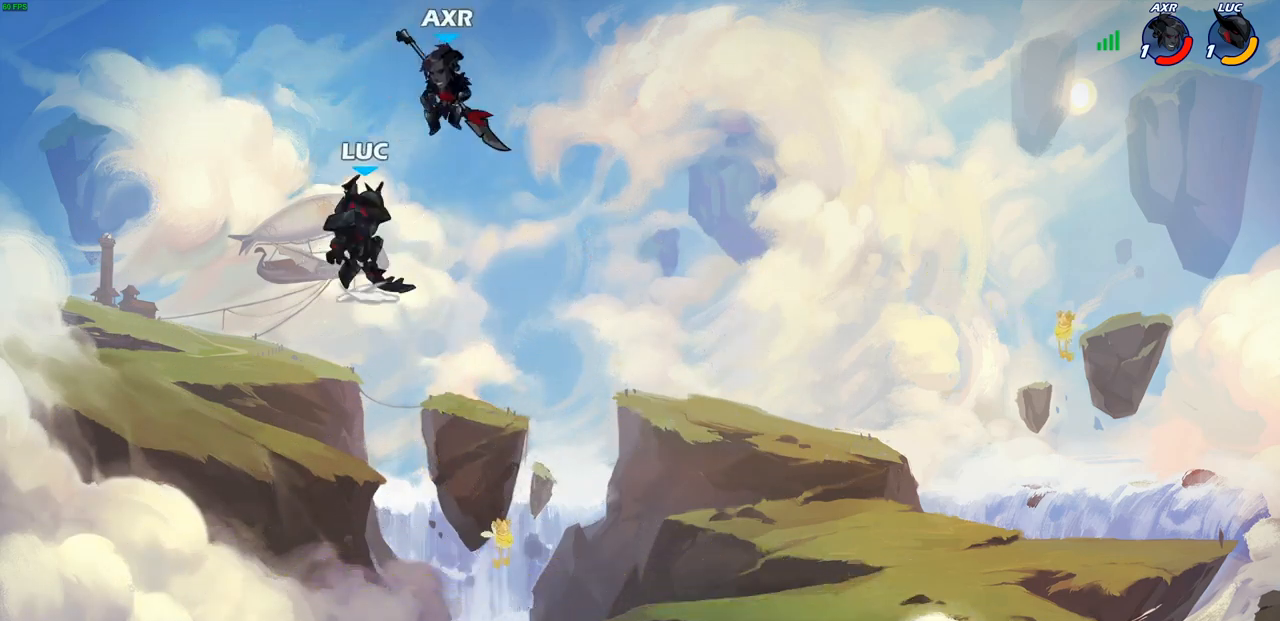
{"dt_ms": 500, "buttons": [], "left_stick": "right", "right_stick": "center", "events": [[33, "SQUARE", "up"], [217, "left_stick", "right"]]}
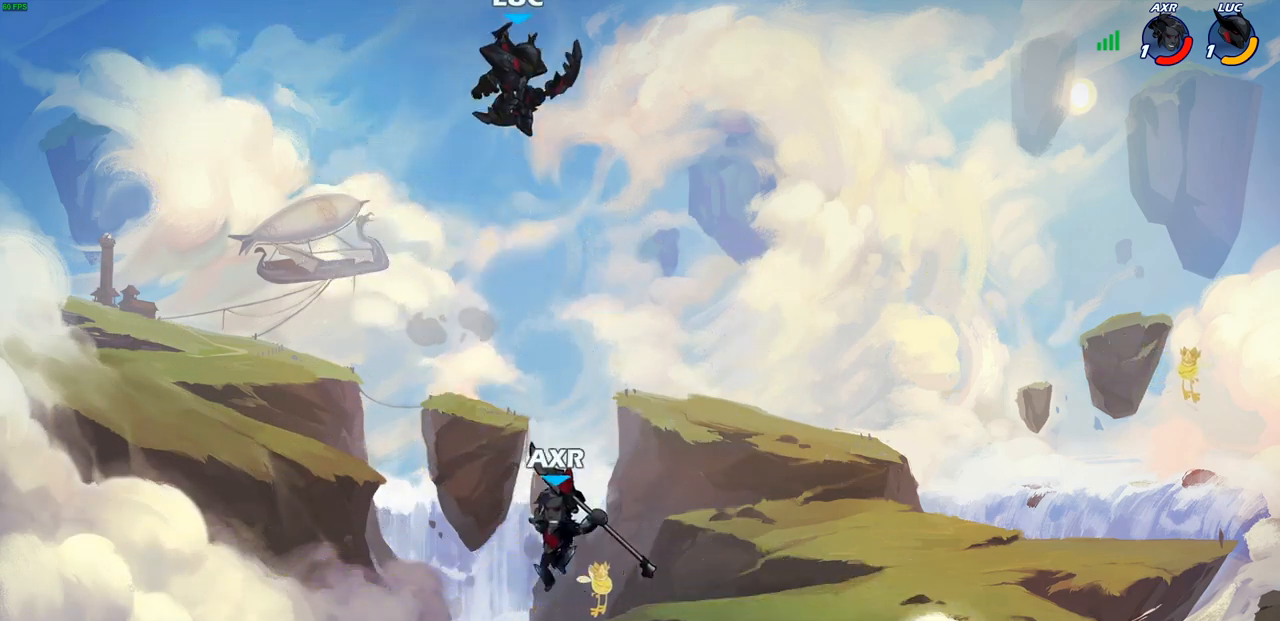
{"dt_ms": 500, "buttons": [], "left_stick": "down-left", "right_stick": "center", "events": [[33, "left_stick", "down-right"], [200, "left_stick", "down-left"]]}
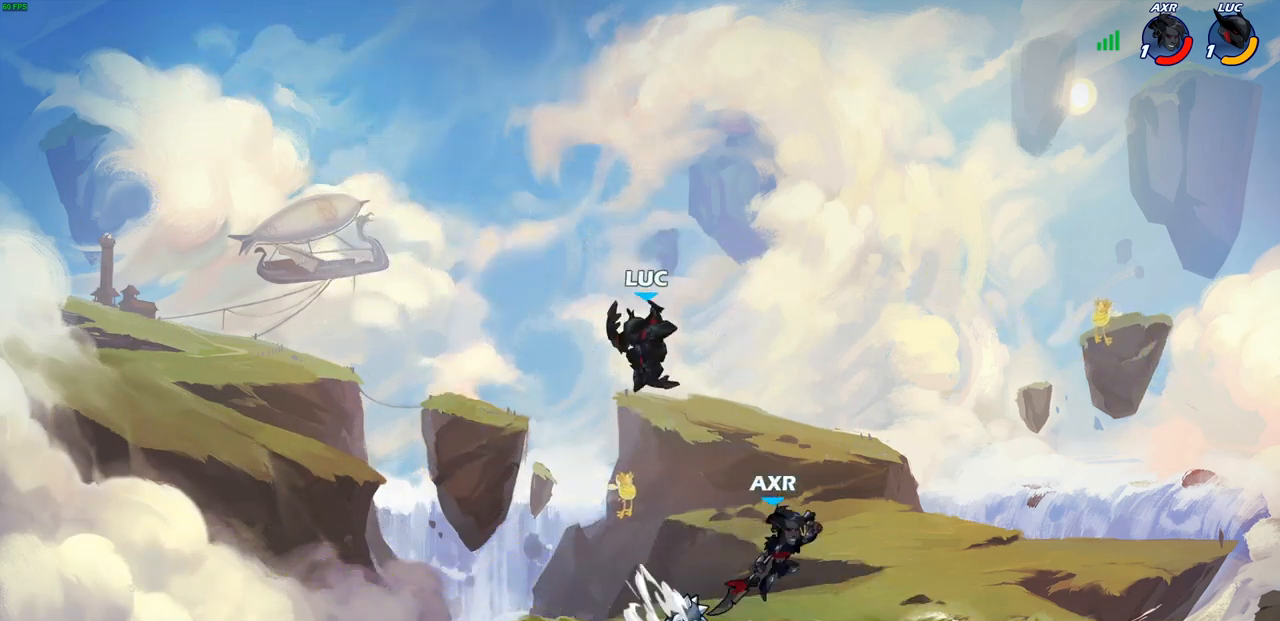
{"dt_ms": 500, "buttons": [], "left_stick": "up-left", "right_stick": "center", "events": [[250, "left_stick", "right"], [450, "left_stick", "up-left"]]}
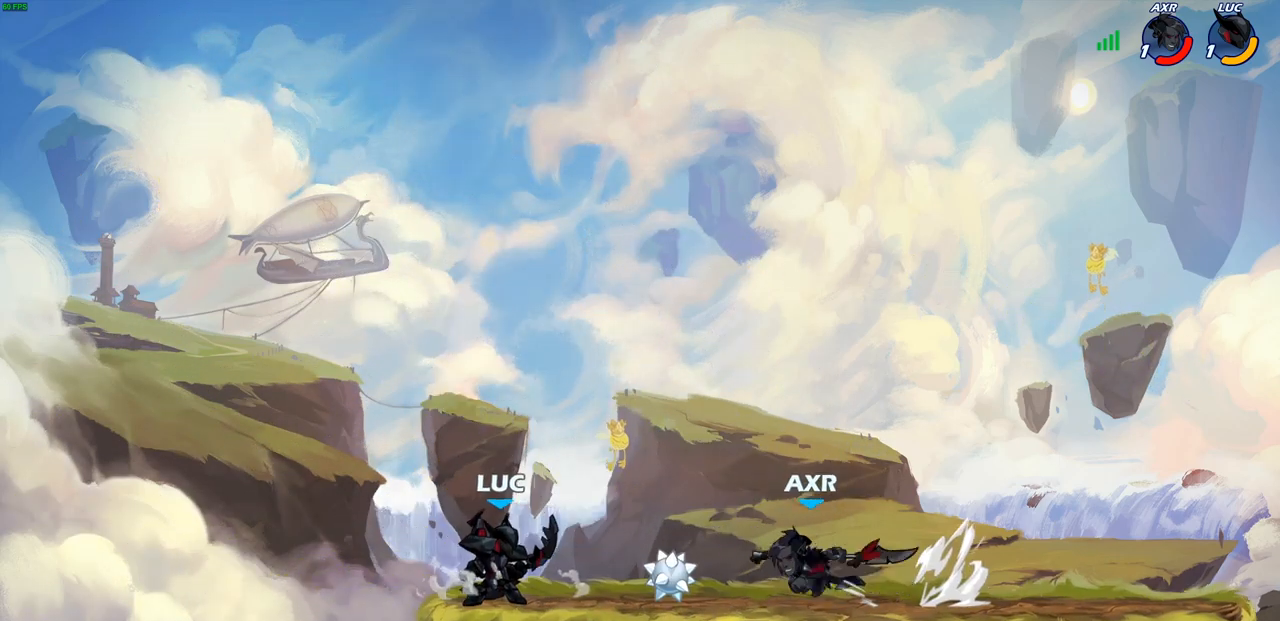
{"dt_ms": 500, "buttons": ["CIRCLE"], "left_stick": "down", "right_stick": "center", "events": [[167, "left_stick", "up-right"], [383, "left_stick", "down"], [500, "CIRCLE", "down"]]}
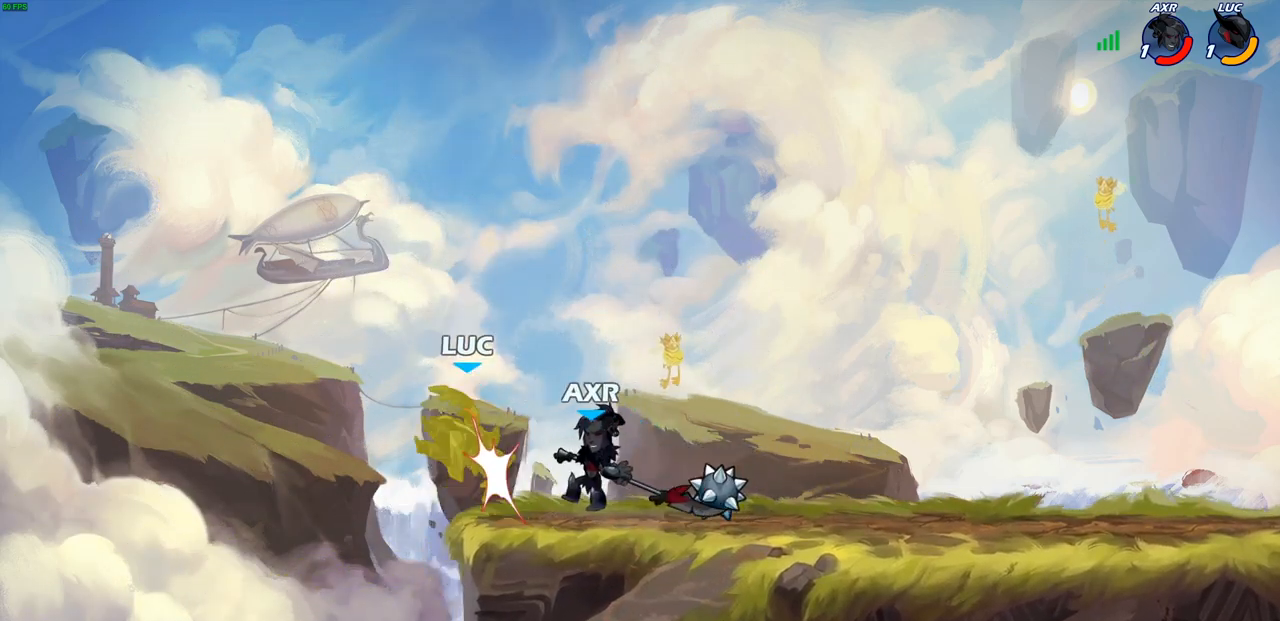
{"dt_ms": 500, "buttons": ["CIRCLE", "R2"], "left_stick": "down", "right_stick": "center", "events": [[83, "CIRCLE", "up"], [183, "left_stick", "center"], [300, "R2", "down"], [467, "CIRCLE", "down"], [467, "left_stick", "down"]]}